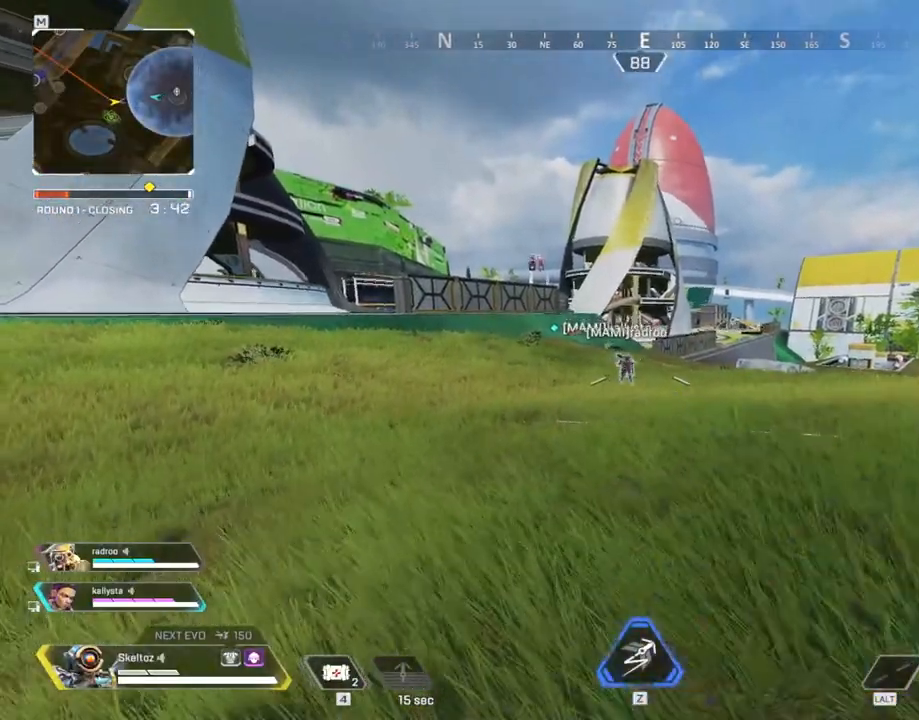
Gameplay with keyboard and mouse; each line is a JSON object with the keys and mouse buttons held at the frame after it. "events" lists presses ("down") and releases ("up") of "1", "2", "3", "4", "5", "a", "alt", "b", "c", "ctrl", "d", "e", "f", "g", "q", "r", "s", "shift", "space", "t", "tab", "tilde", "v", "w", "x", "z", "mouse_left", "mouse_wheel", "mouse_right", "mouse_mb4" and "mouse_mb5" between this image and that frame as [ms after this image, input, new state], when the widget could be followed in between. "mouse_left", "mouse_wheel", "mouse_right", "mouse_mb4", "mouse_mb5" = the "left", "wheel", "right", "mb4", "mb5" buttons of the "mouse" list. No other keys are recorded. "wheel" means that the mouse wheel is clicked or scrolled. Mouse movement is not recorded.
{"keys": ["d", "s"], "mouse": [], "events": [[150, "d", "down"], [433, "s", "down"]]}
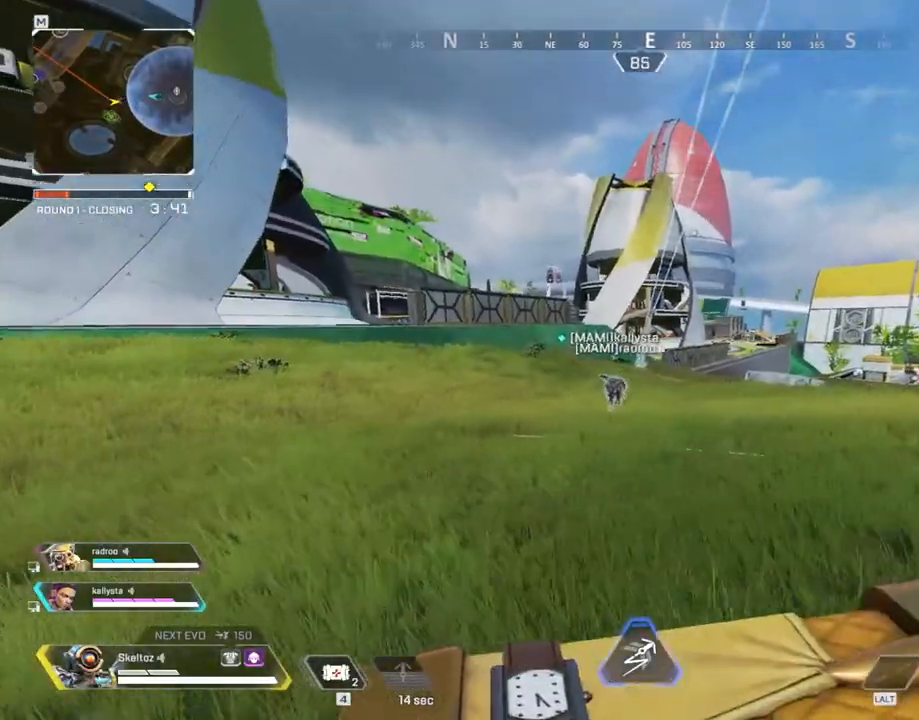
{"keys": [], "mouse": [], "events": [[300, "d", "up"], [400, "s", "up"]]}
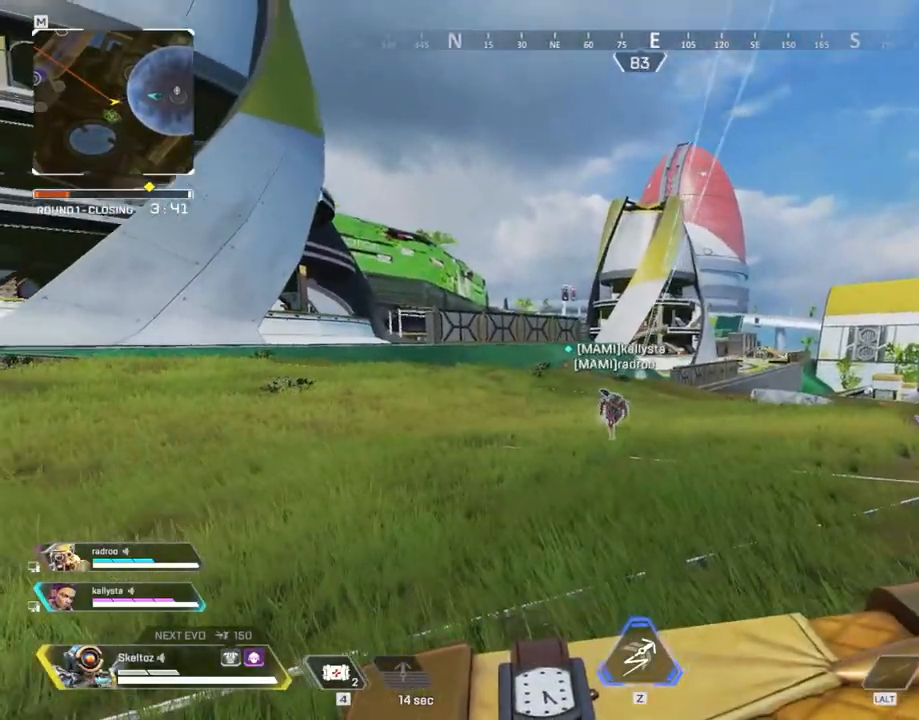
{"keys": [], "mouse": [], "events": []}
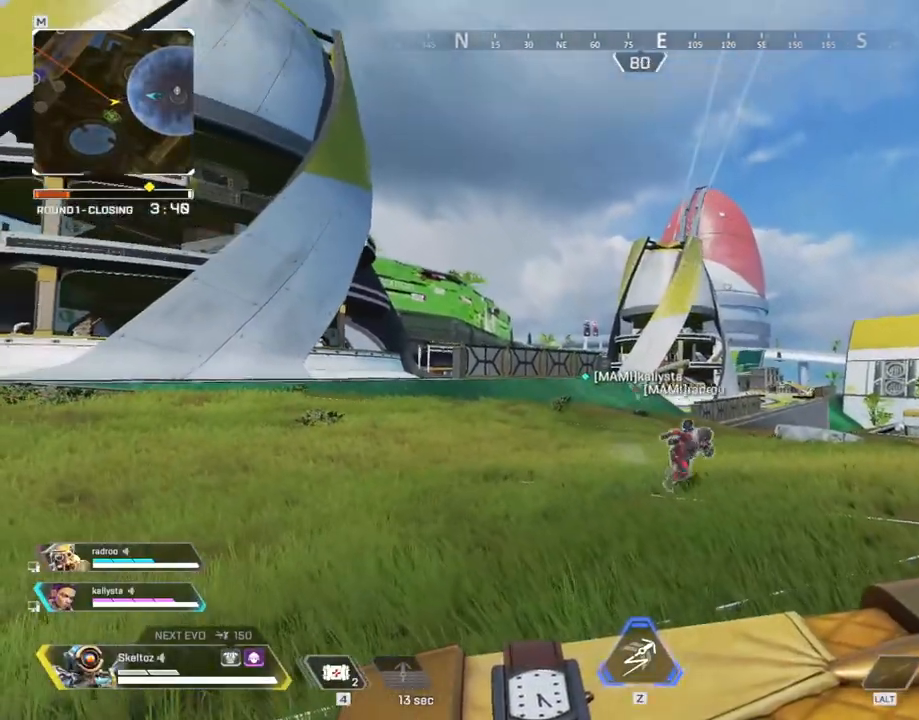
{"keys": [], "mouse": ["left"], "events": [[333, "mouse_left", "down"]]}
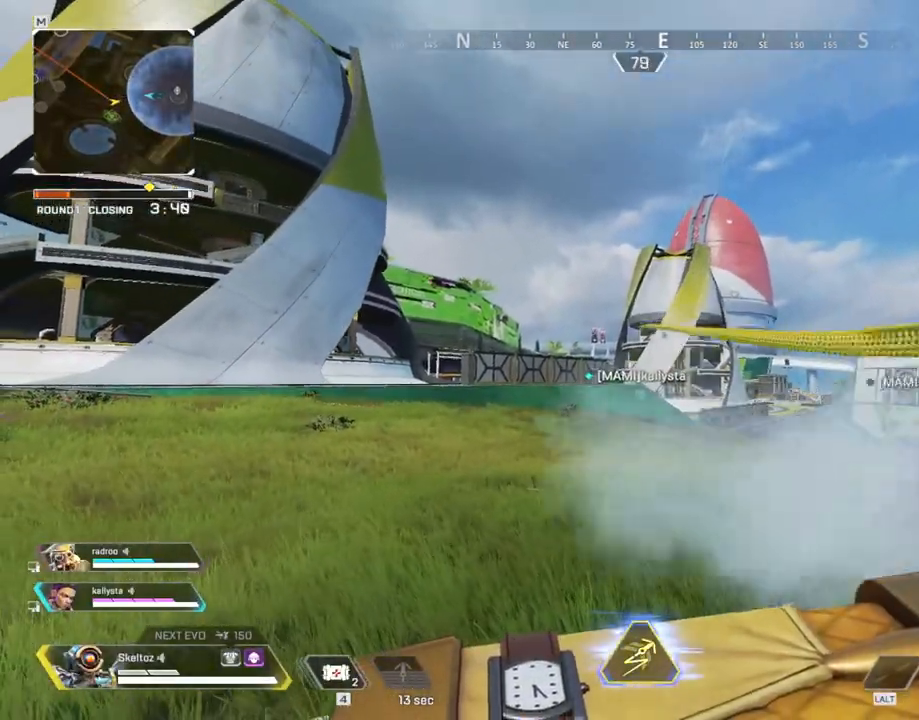
{"keys": ["d"], "mouse": [], "events": [[17, "mouse_left", "up"], [167, "s", "down"], [350, "d", "down"], [433, "s", "up"]]}
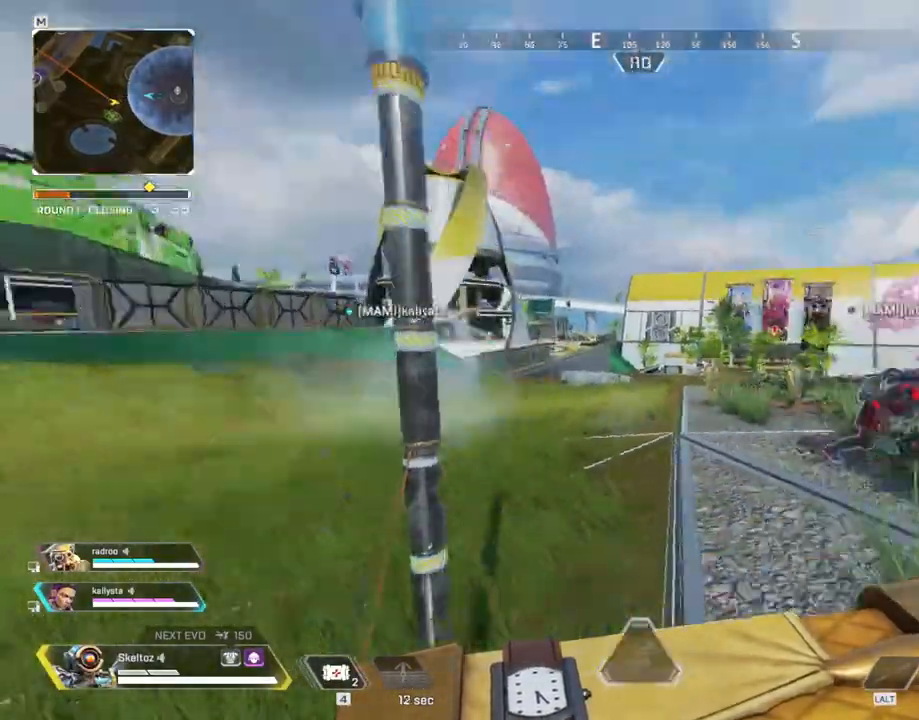
{"keys": ["w"], "mouse": [], "events": [[500, "d", "up"], [500, "w", "down"]]}
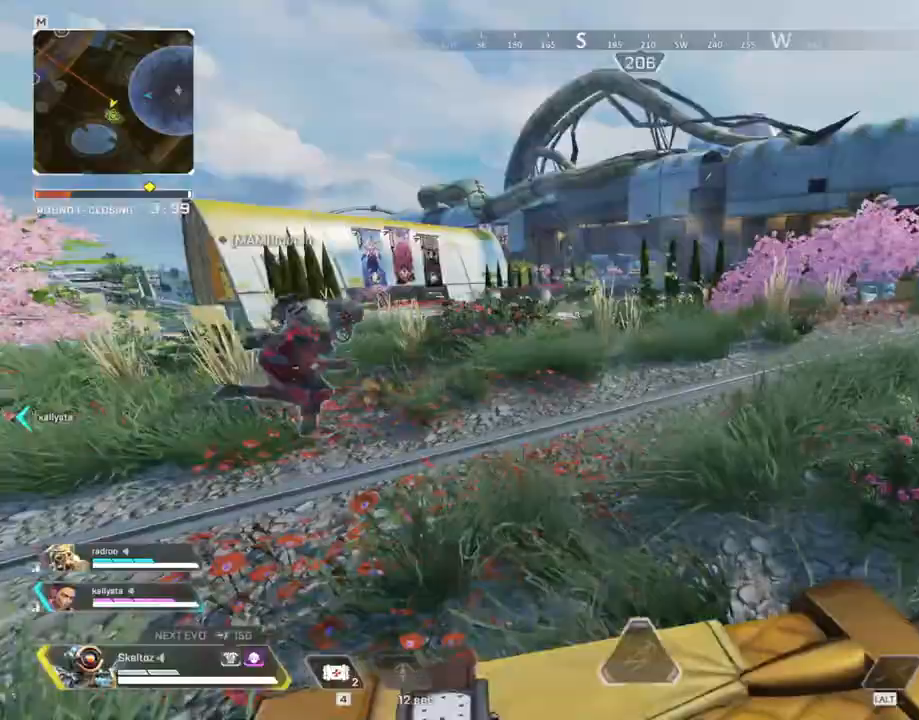
{"keys": ["shift", "w"], "mouse": [], "events": [[200, "shift", "down"], [250, "3", "down"], [333, "3", "up"]]}
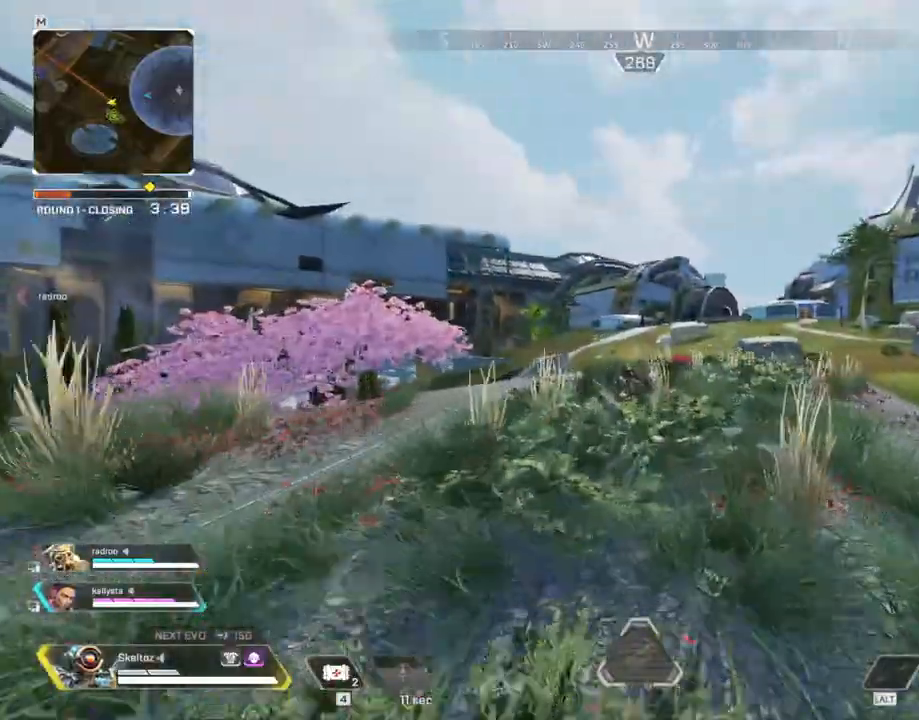
{"keys": ["shift", "space", "w"], "mouse": [], "events": [[383, "space", "down"]]}
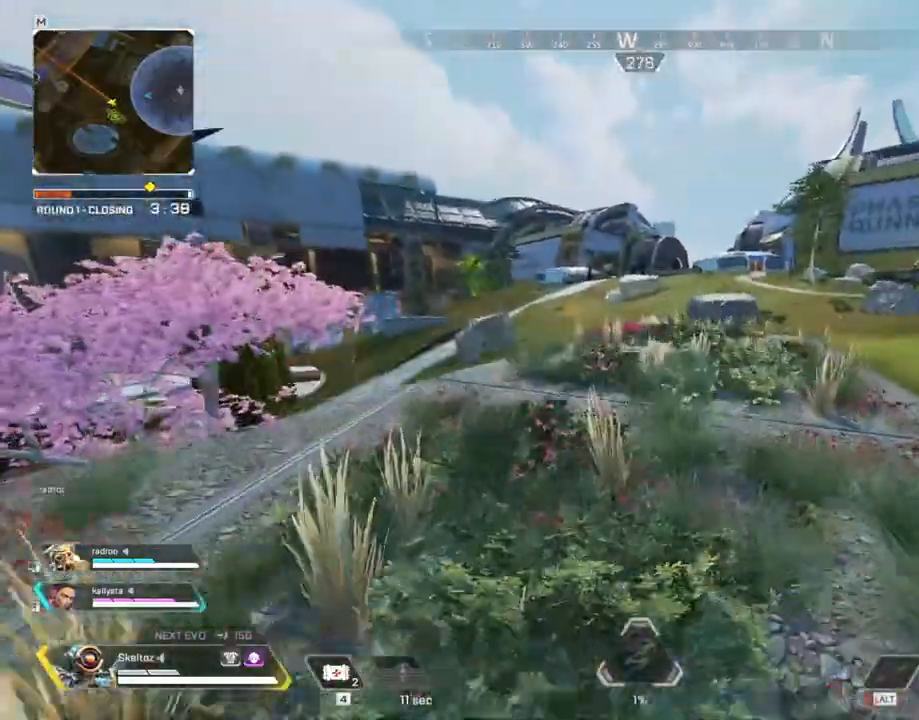
{"keys": ["shift", "w"], "mouse": [], "events": [[133, "space", "up"]]}
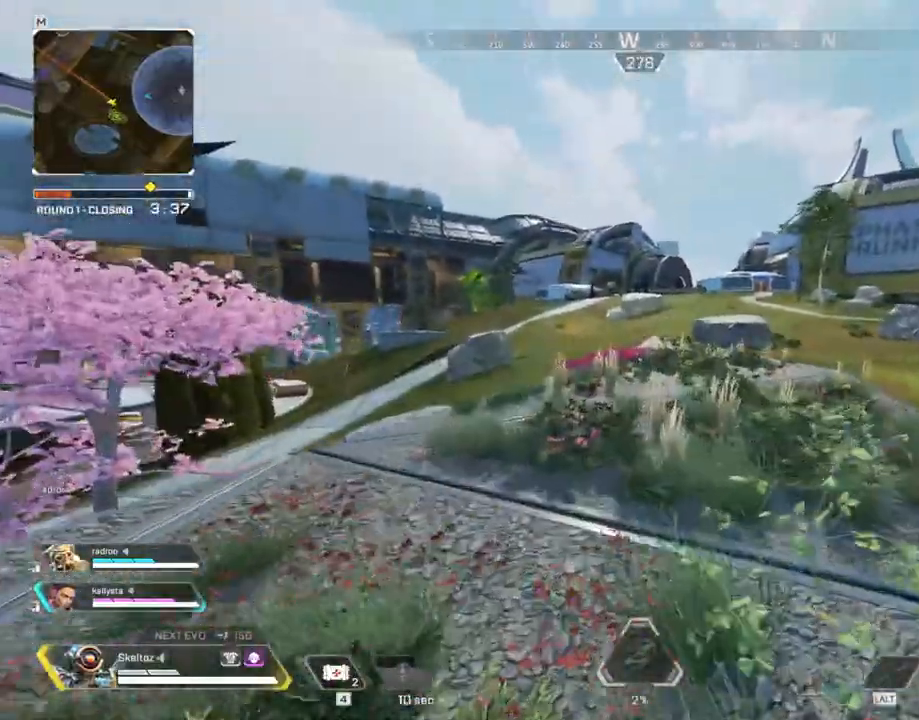
{"keys": ["shift", "w"], "mouse": [], "events": []}
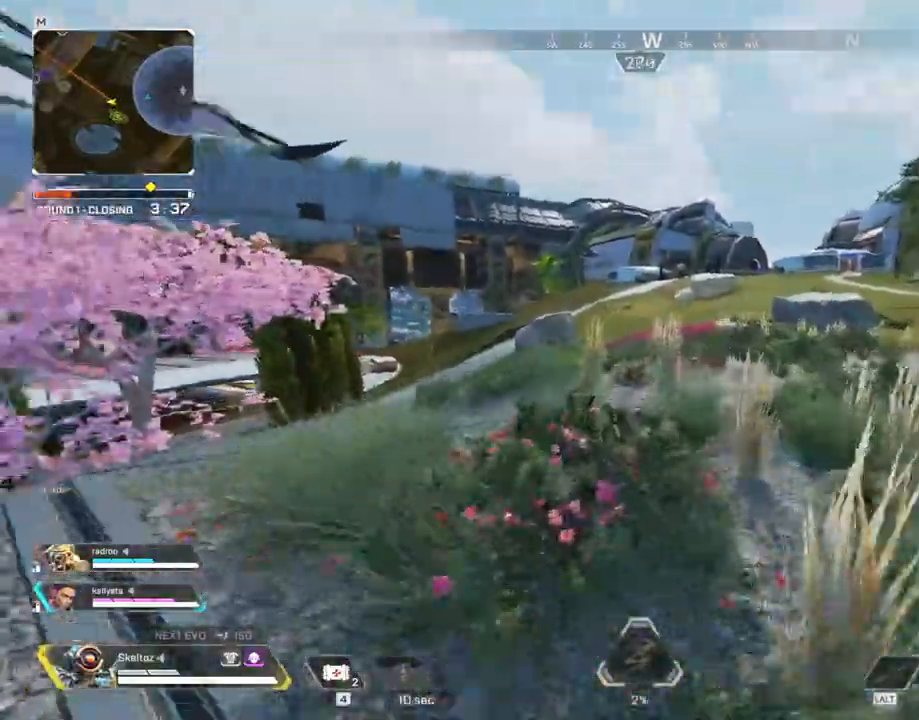
{"keys": ["d", "shift", "w"], "mouse": [], "events": [[33, "space", "down"], [267, "d", "down"], [300, "space", "up"]]}
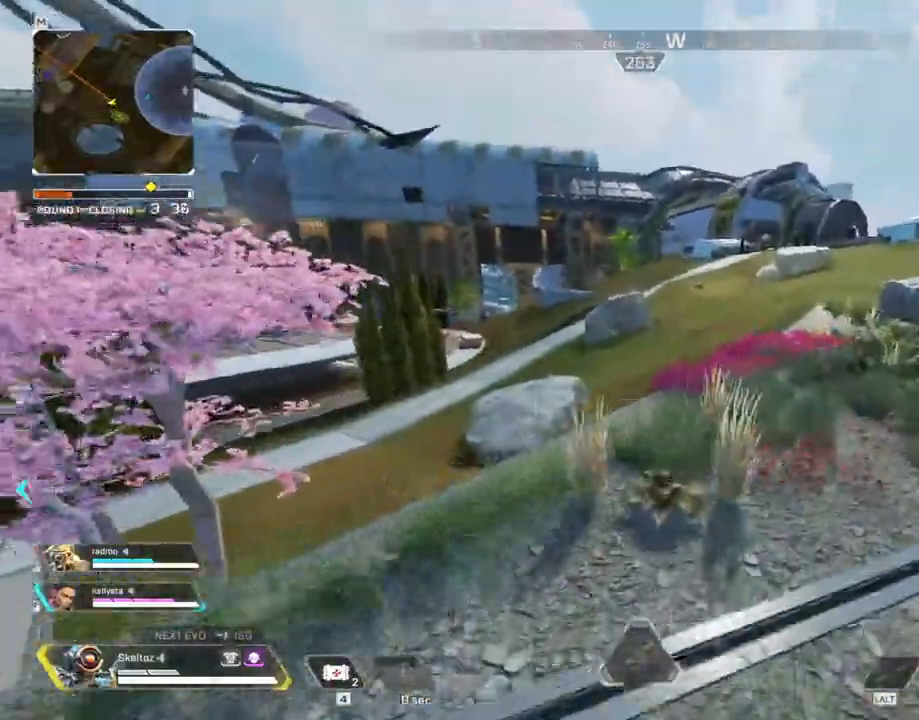
{"keys": ["d"], "mouse": [], "events": [[267, "shift", "up"], [317, "w", "up"]]}
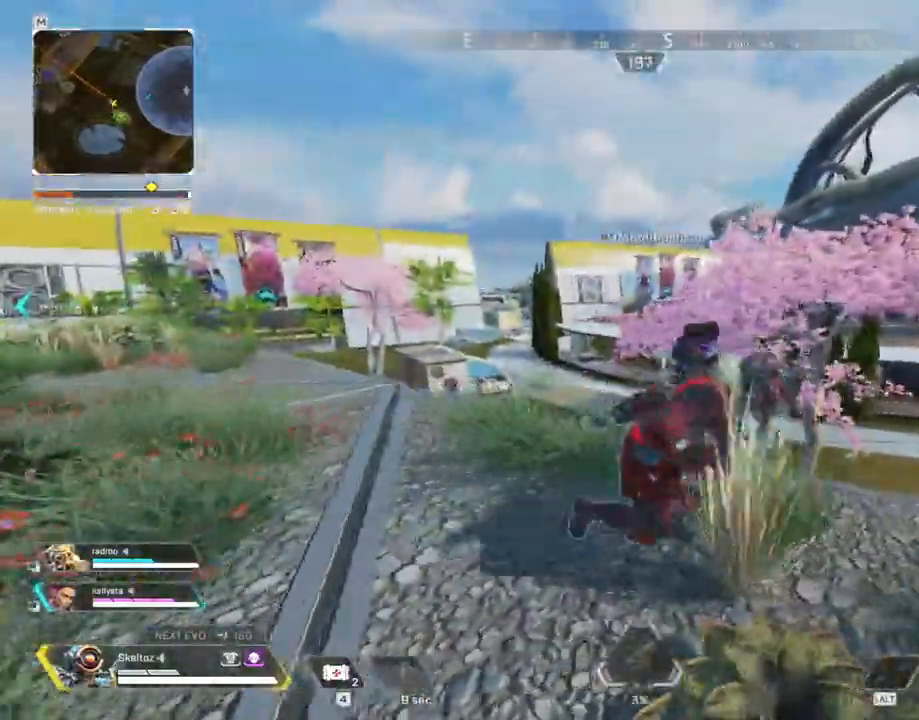
{"keys": ["d", "s", "space"], "mouse": [], "events": [[150, "s", "down"], [383, "space", "down"]]}
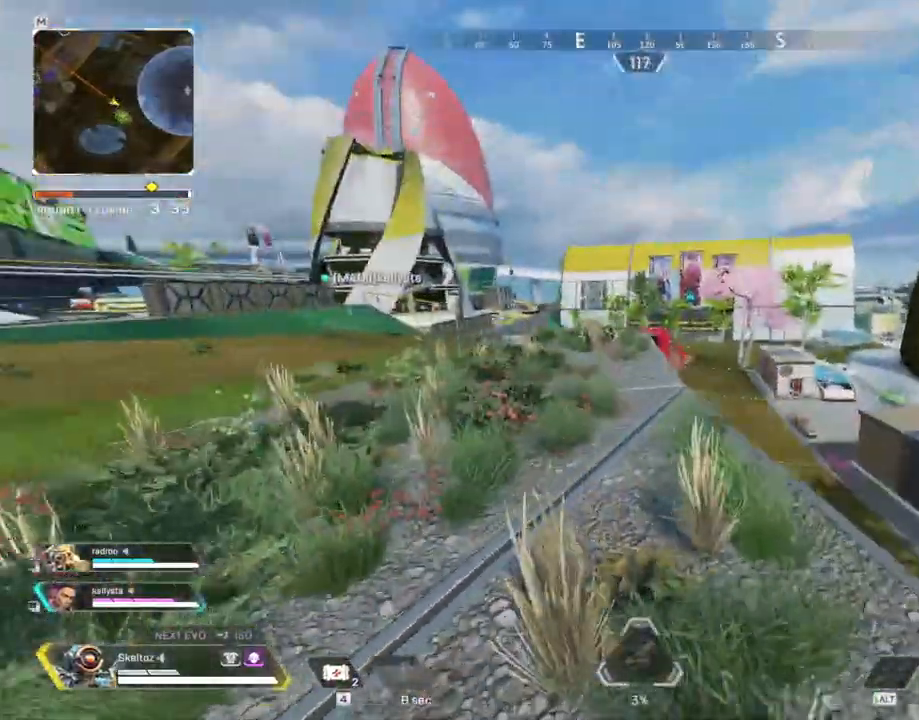
{"keys": ["s"], "mouse": [], "events": [[33, "d", "up"], [33, "space", "up"]]}
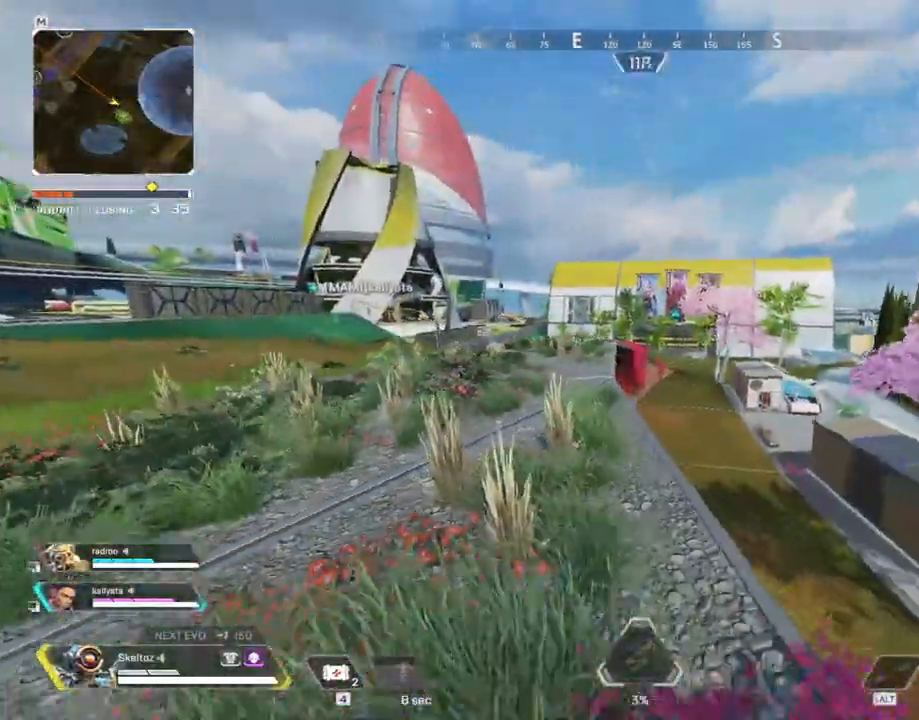
{"keys": ["shift", "w"], "mouse": [], "events": [[33, "d", "down"], [117, "s", "up"], [367, "w", "down"], [467, "d", "up"], [467, "shift", "down"]]}
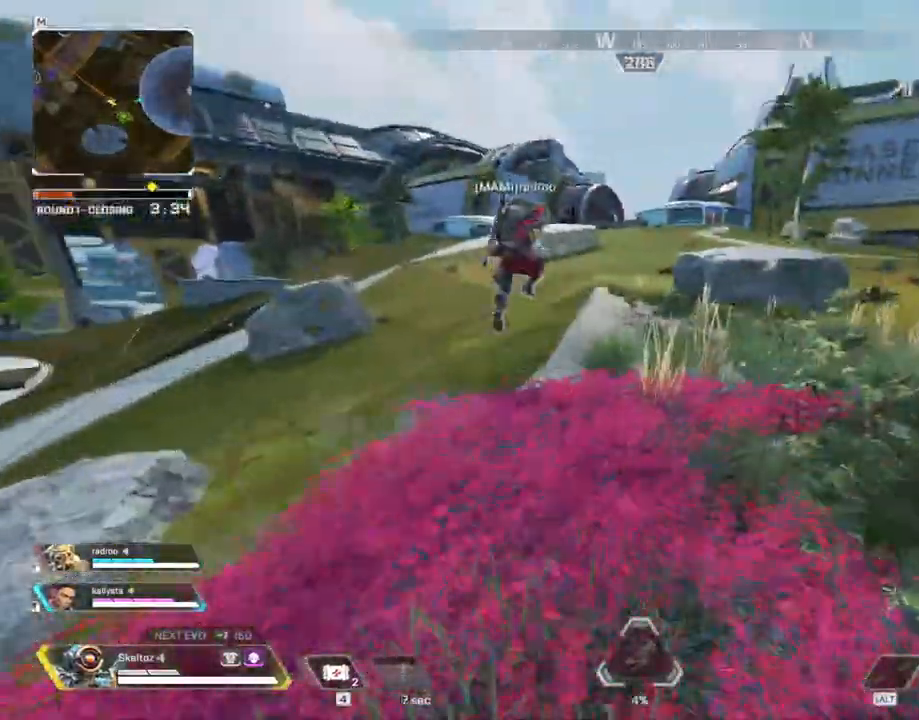
{"keys": ["shift", "w"], "mouse": [], "events": []}
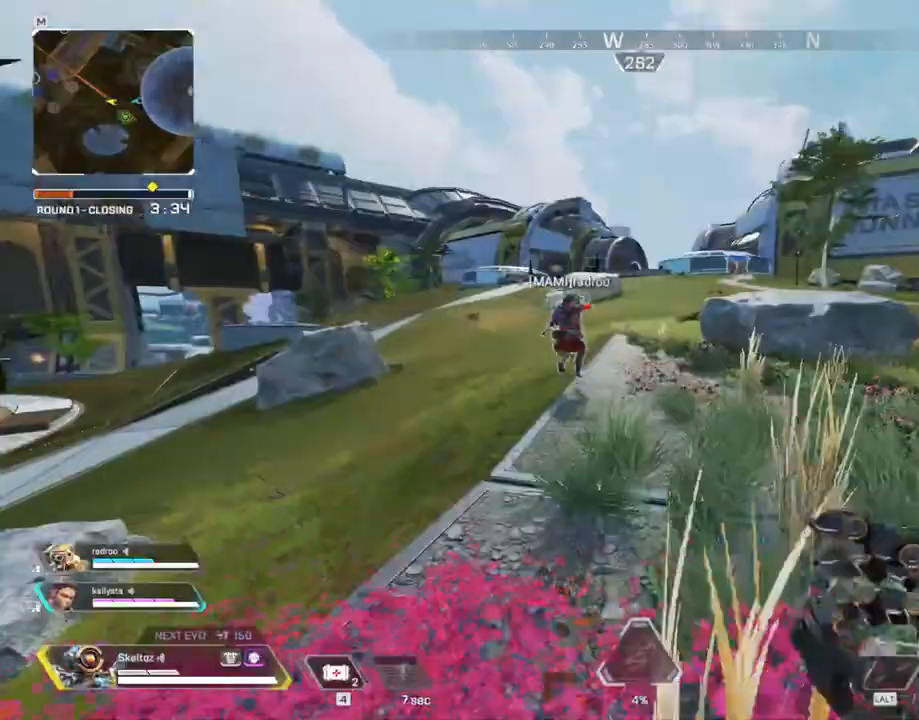
{"keys": ["ctrl", "w"], "mouse": [], "events": [[167, "shift", "up"], [383, "ctrl", "down"]]}
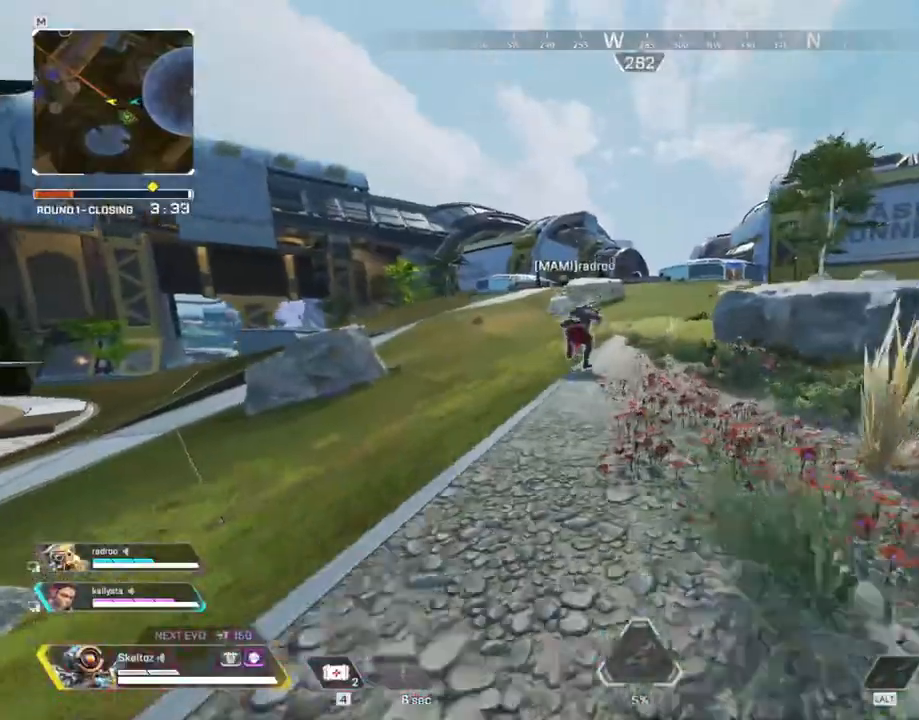
{"keys": ["w"], "mouse": [], "events": [[200, "space", "down"], [367, "ctrl", "up"], [467, "space", "up"]]}
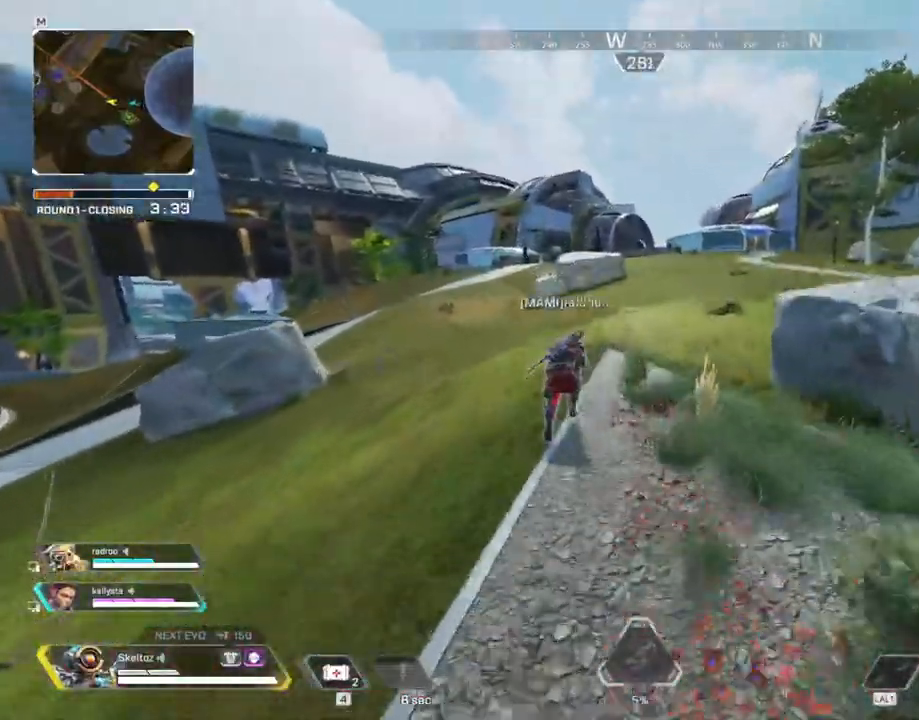
{"keys": ["w"], "mouse": [], "events": [[150, "1", "down"], [333, "1", "up"]]}
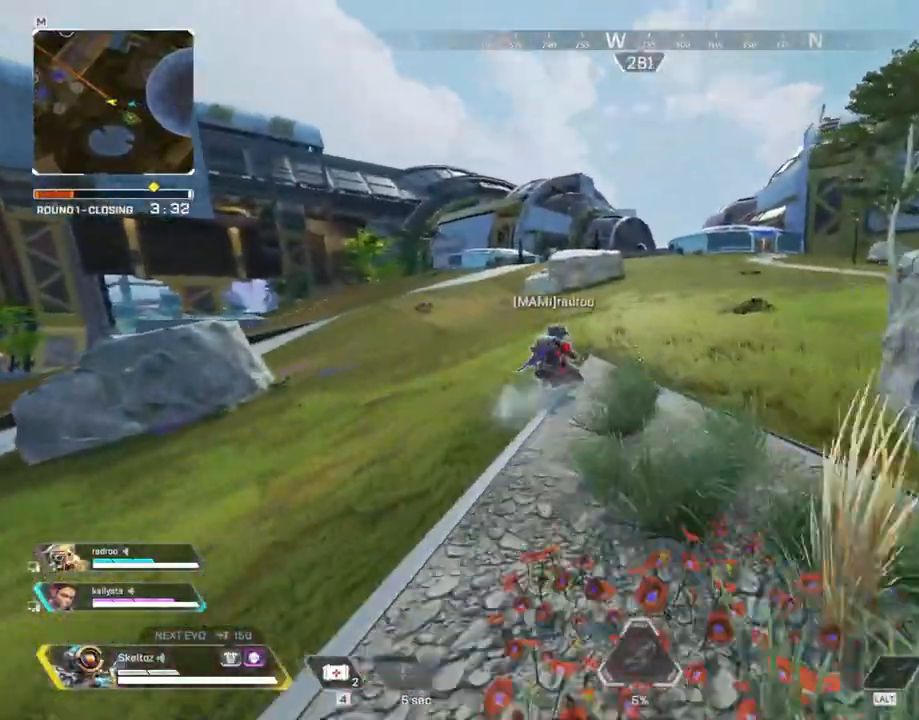
{"keys": ["w"], "mouse": [], "events": [[17, "space", "down"], [167, "space", "up"], [333, "3", "down"], [483, "3", "up"]]}
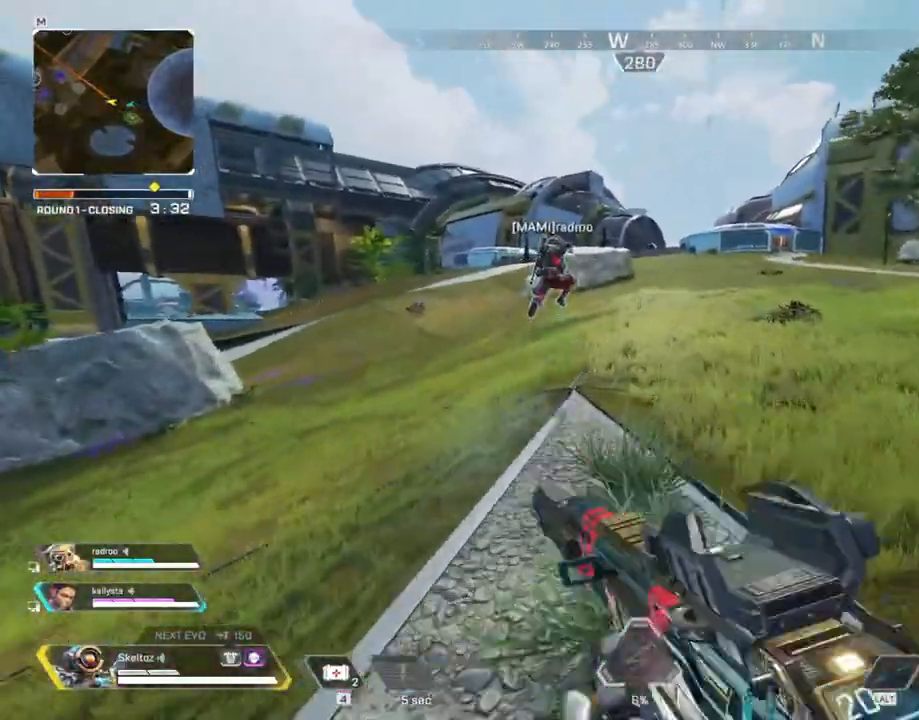
{"keys": ["shift", "w"], "mouse": [], "events": [[33, "shift", "down"]]}
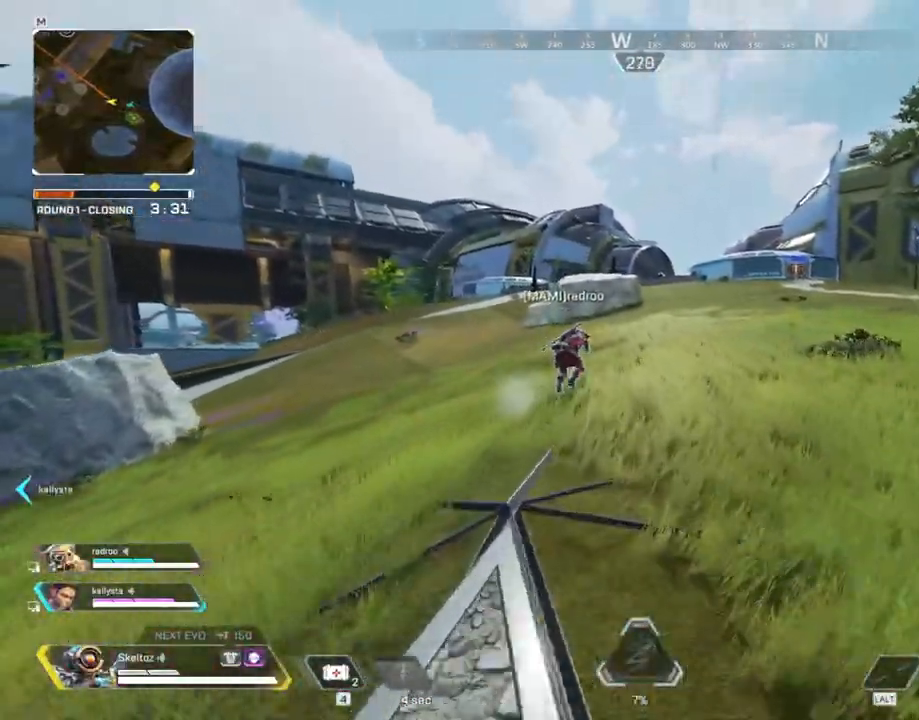
{"keys": ["shift", "w"], "mouse": [], "events": []}
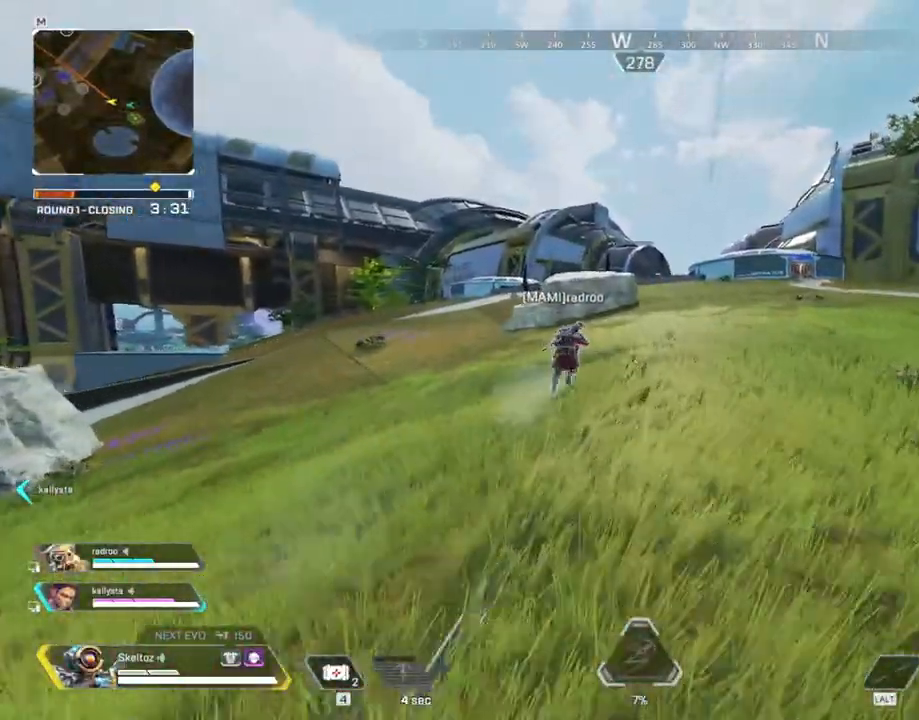
{"keys": ["shift", "w"], "mouse": [], "events": []}
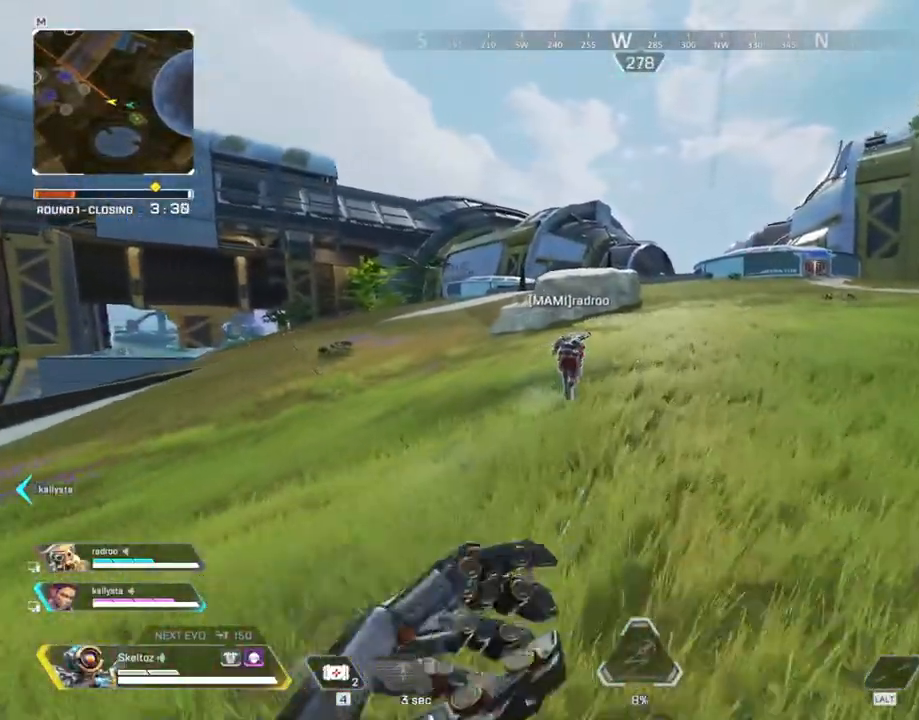
{"keys": ["shift", "w"], "mouse": [], "events": []}
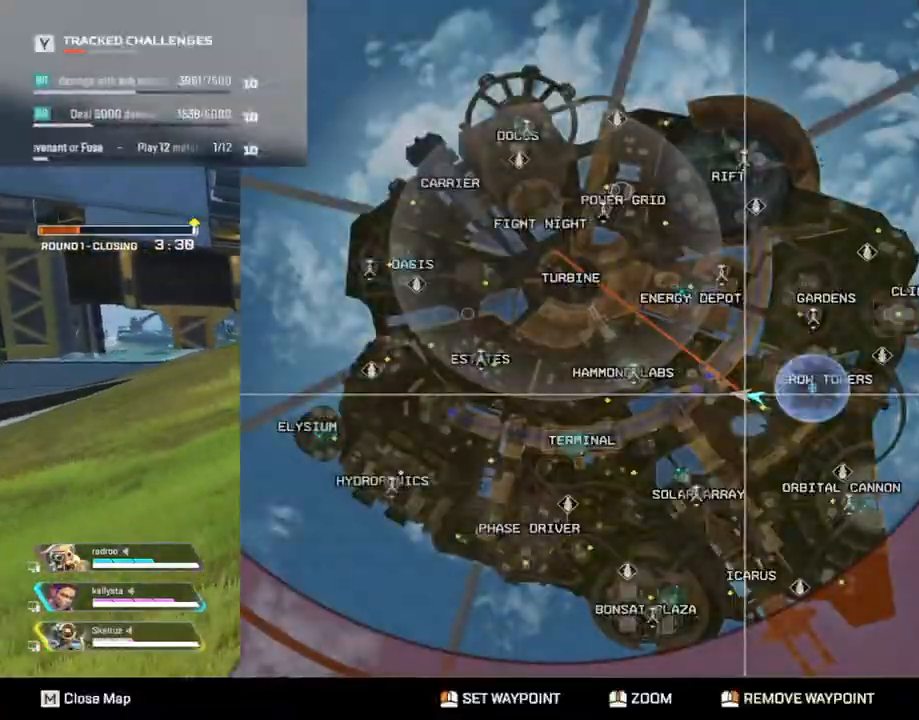
{"keys": ["shift", "w"], "mouse": [], "events": []}
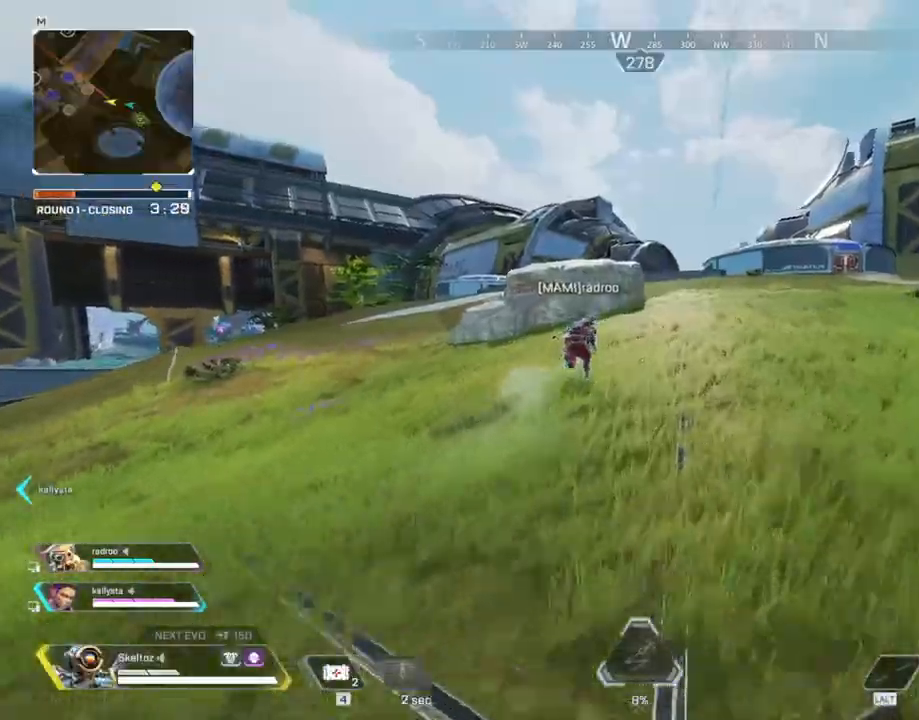
{"keys": ["w"], "mouse": [], "events": [[300, "shift", "up"]]}
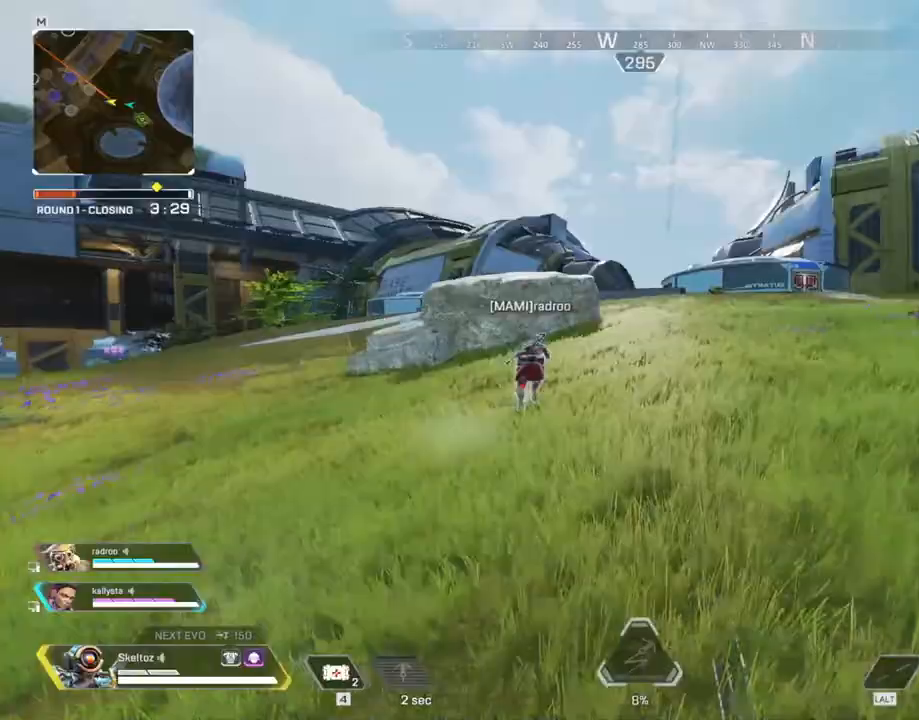
{"keys": ["space", "w"], "mouse": [], "events": [[33, "ctrl", "down"], [417, "space", "down"], [500, "ctrl", "up"]]}